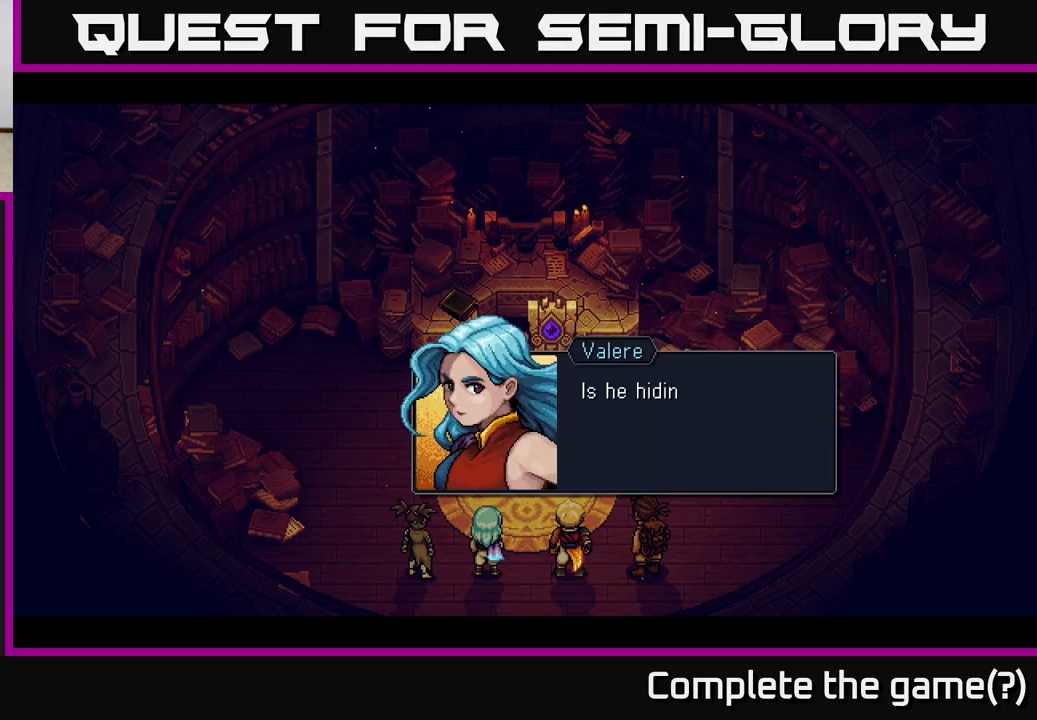
Gameplay with a controller (Xbox layout); each line is a JSON object with the inputs held at the frame after it. "events" lists button and stick changes between this image and that frame as [ms after this image, input, new state], when the widget could be followed in between.
{"buttons": [], "left_stick": "center", "right_stick": "center", "events": [[100, "A", "down"], [317, "A", "up"]]}
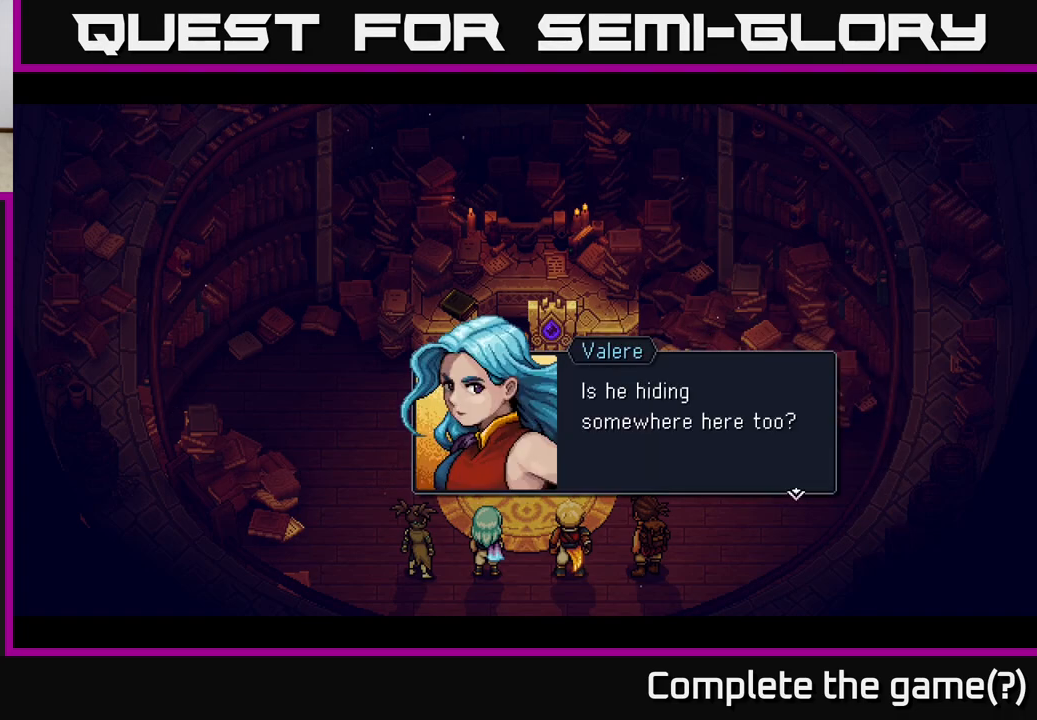
{"buttons": [], "left_stick": "center", "right_stick": "center", "events": []}
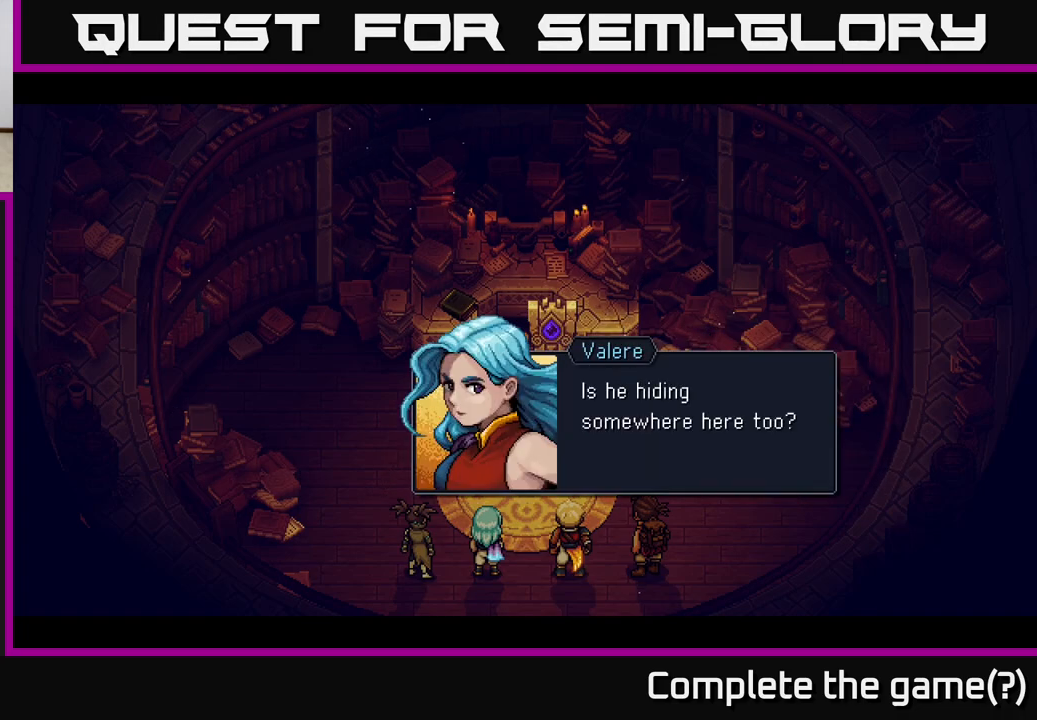
{"buttons": [], "left_stick": "center", "right_stick": "center", "events": [[167, "A", "down"], [233, "A", "up"]]}
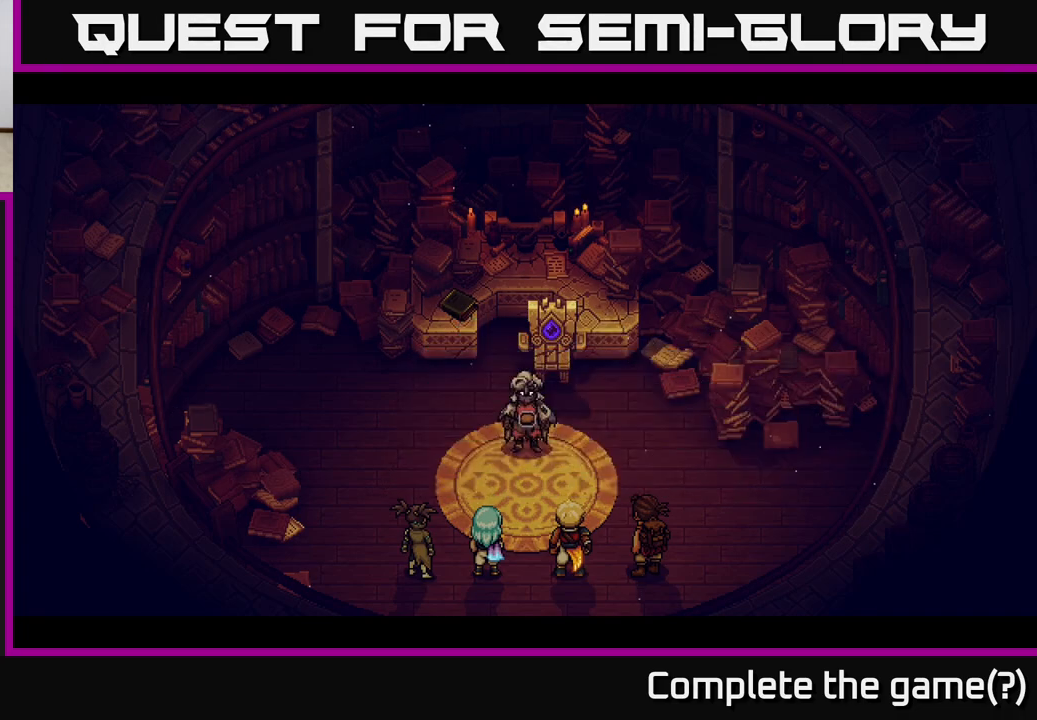
{"buttons": [], "left_stick": "center", "right_stick": "center", "events": []}
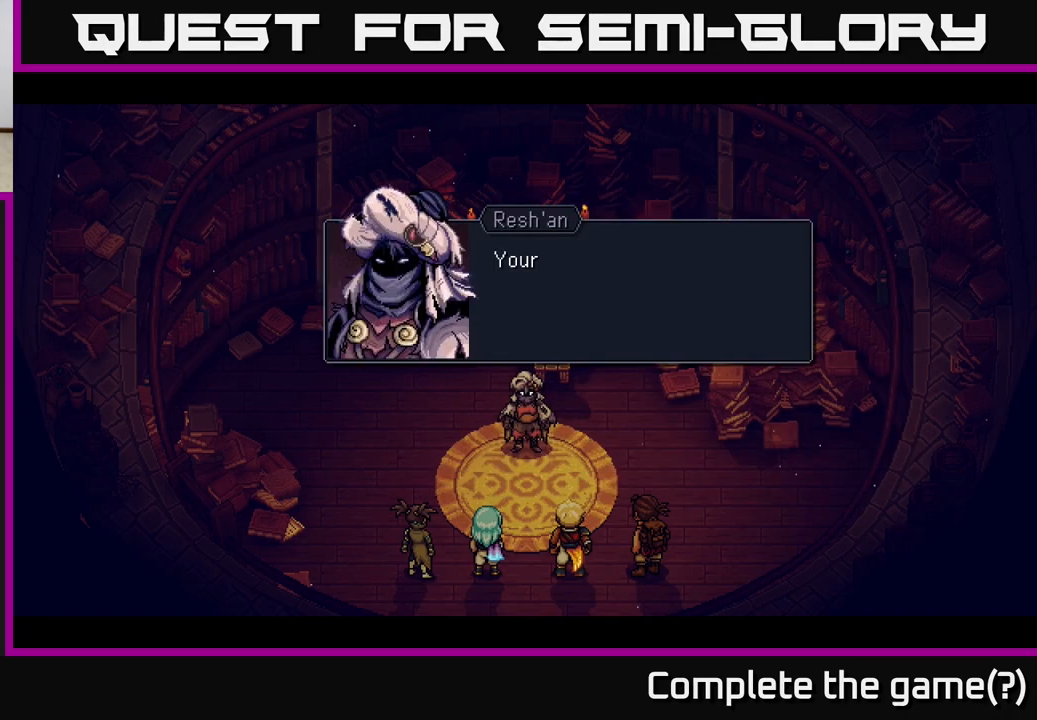
{"buttons": [], "left_stick": "center", "right_stick": "center", "events": [[283, "A", "down"], [350, "A", "up"]]}
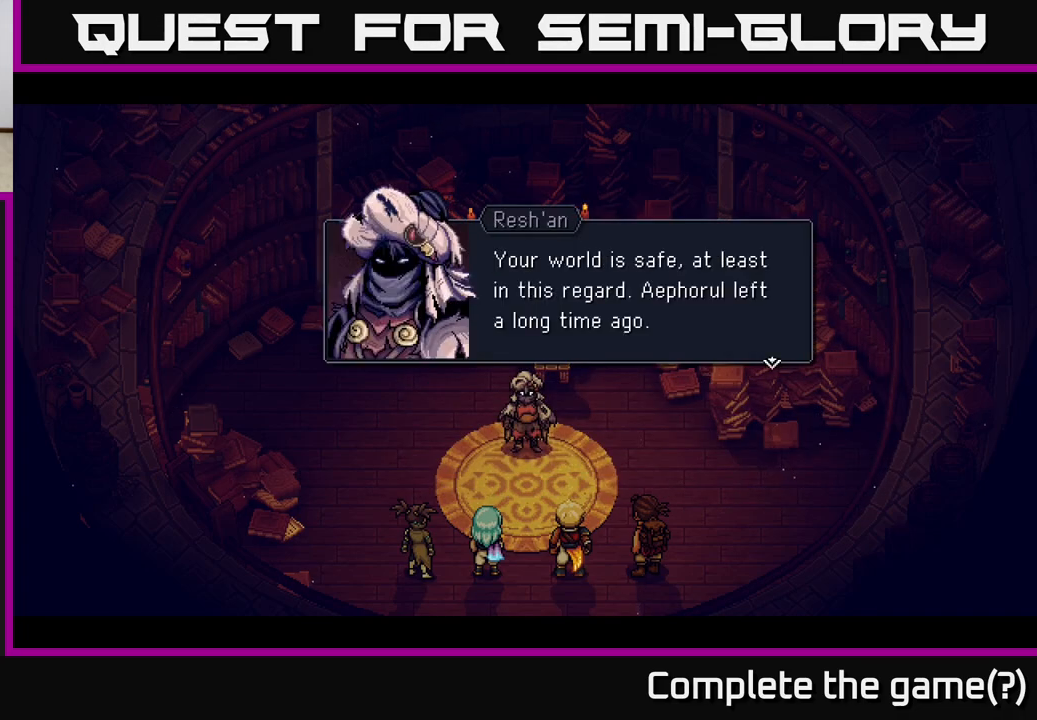
{"buttons": [], "left_stick": "center", "right_stick": "center", "events": []}
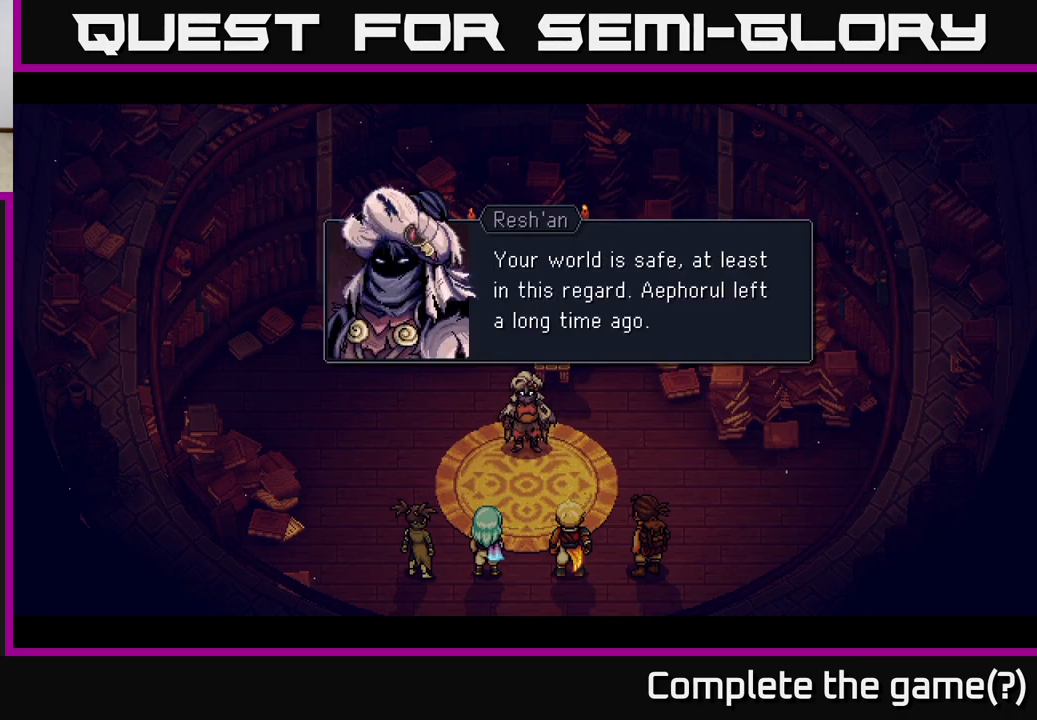
{"buttons": [], "left_stick": "center", "right_stick": "center", "events": []}
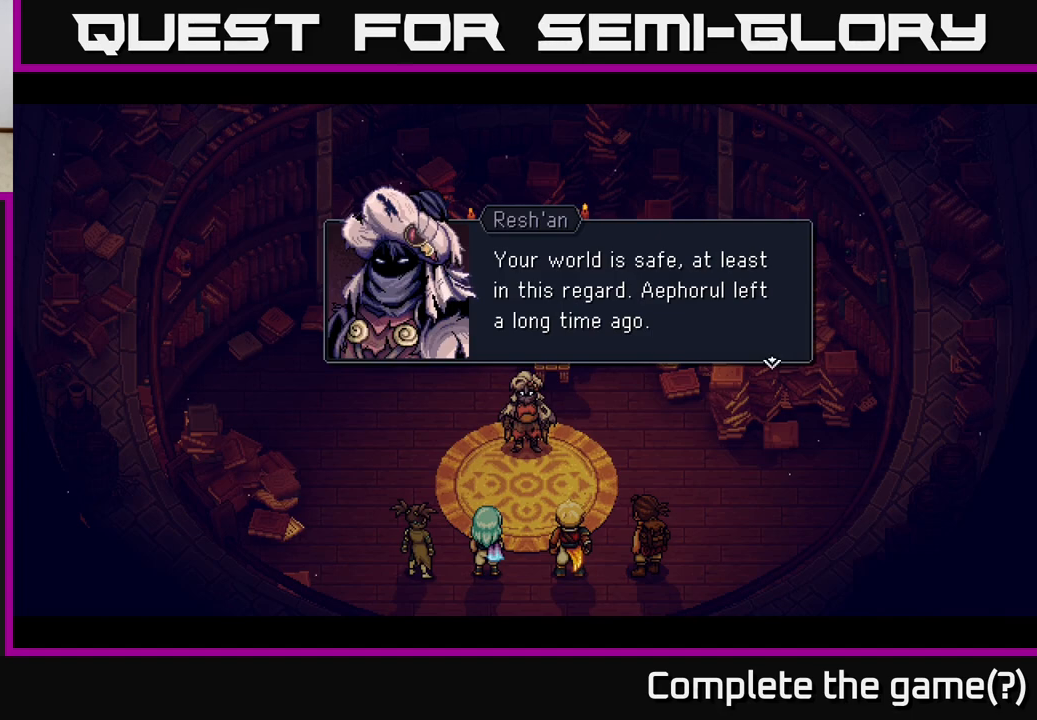
{"buttons": [], "left_stick": "center", "right_stick": "center", "events": []}
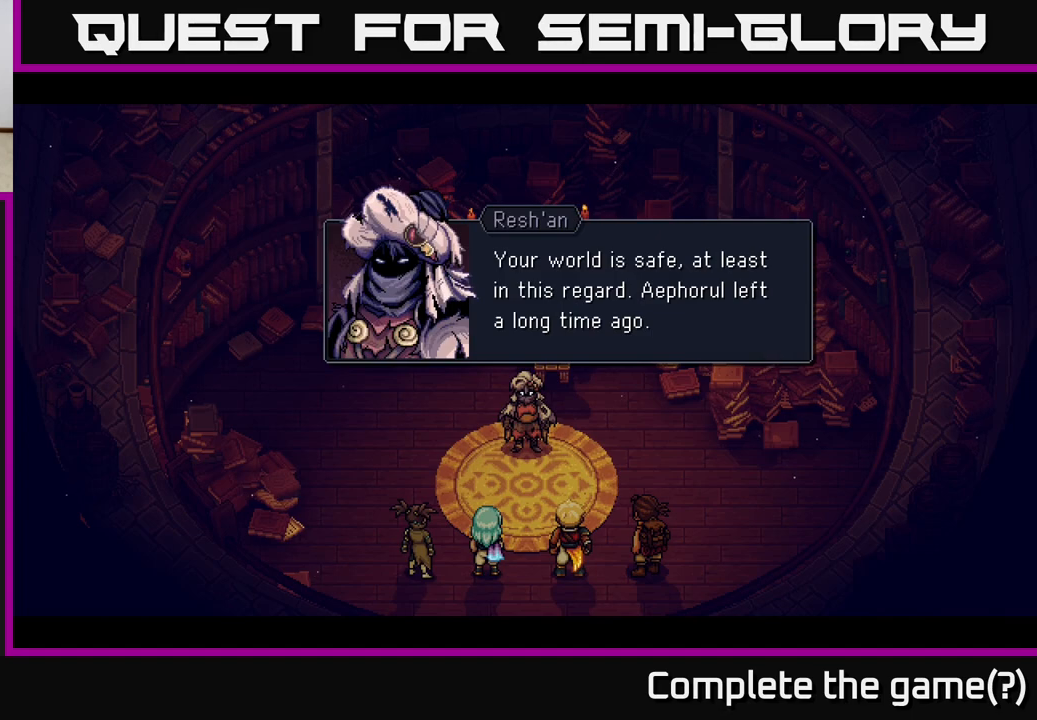
{"buttons": [], "left_stick": "center", "right_stick": "center", "events": []}
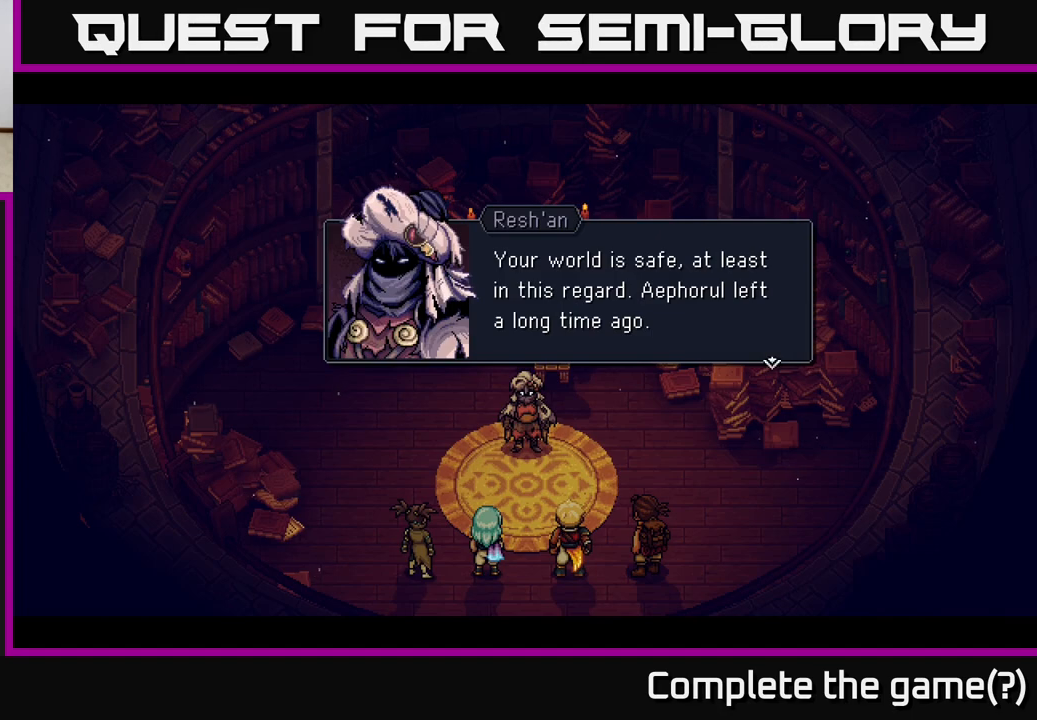
{"buttons": [], "left_stick": "center", "right_stick": "center", "events": []}
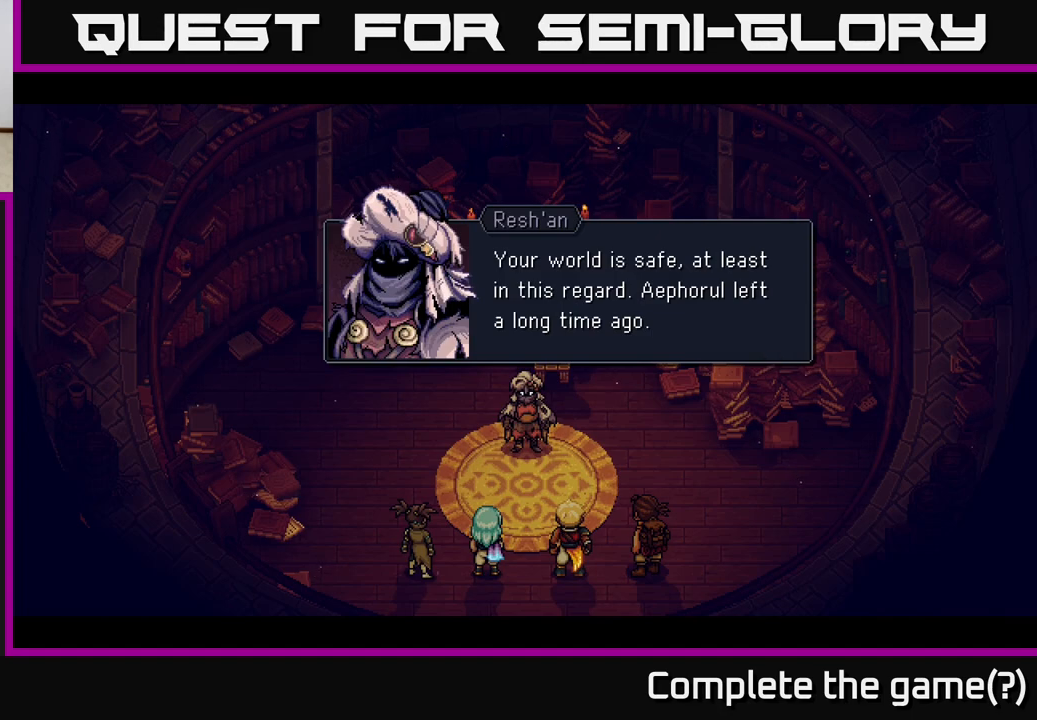
{"buttons": [], "left_stick": "center", "right_stick": "center", "events": []}
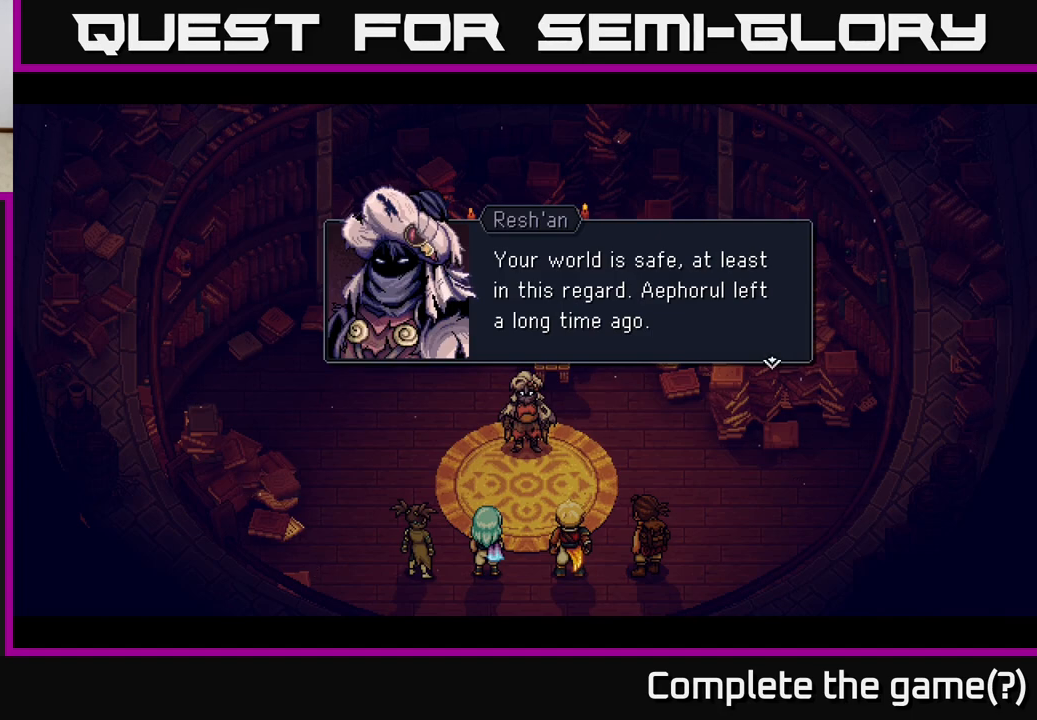
{"buttons": [], "left_stick": "center", "right_stick": "center", "events": []}
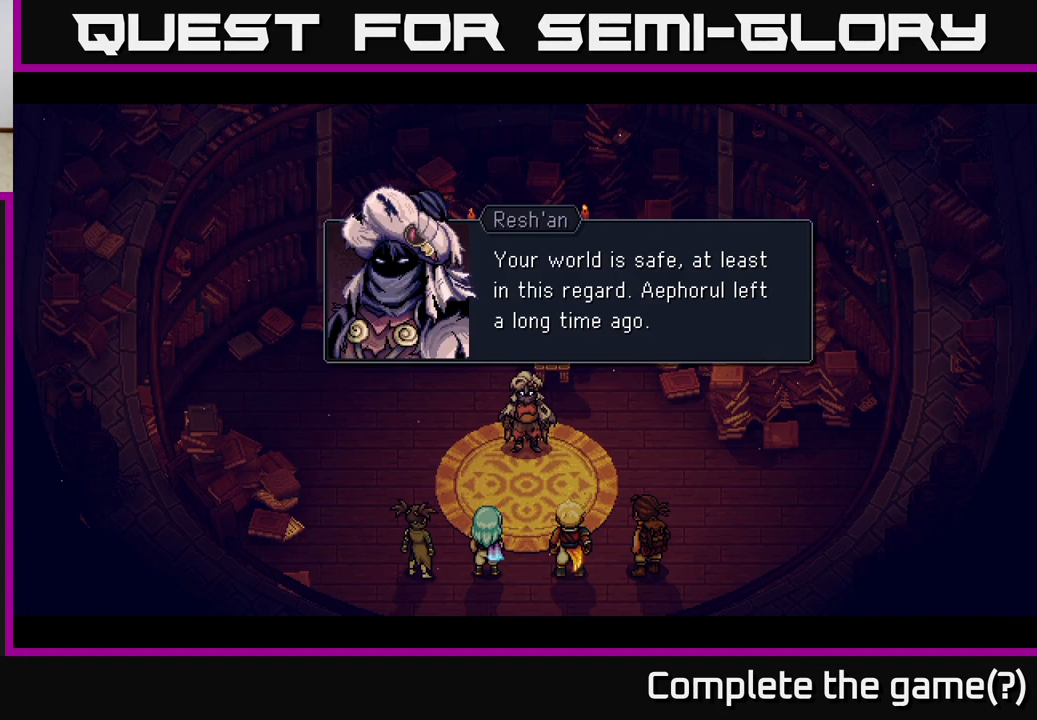
{"buttons": [], "left_stick": "center", "right_stick": "center", "events": []}
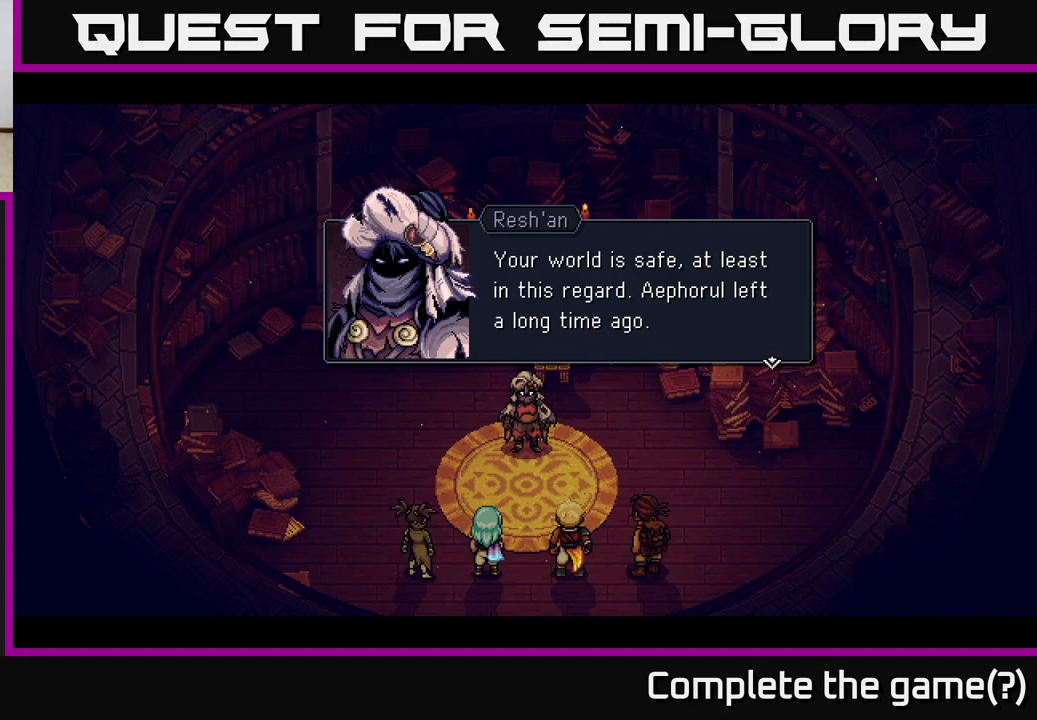
{"buttons": [], "left_stick": "center", "right_stick": "center", "events": []}
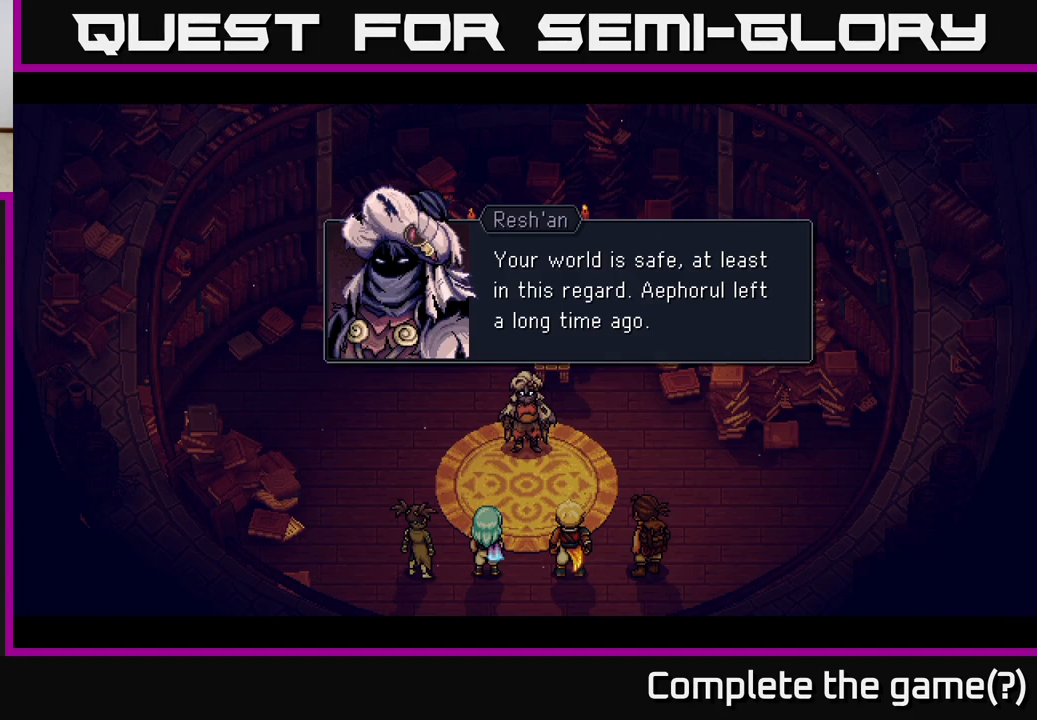
{"buttons": [], "left_stick": "center", "right_stick": "center", "events": [[283, "A", "down"], [417, "A", "up"]]}
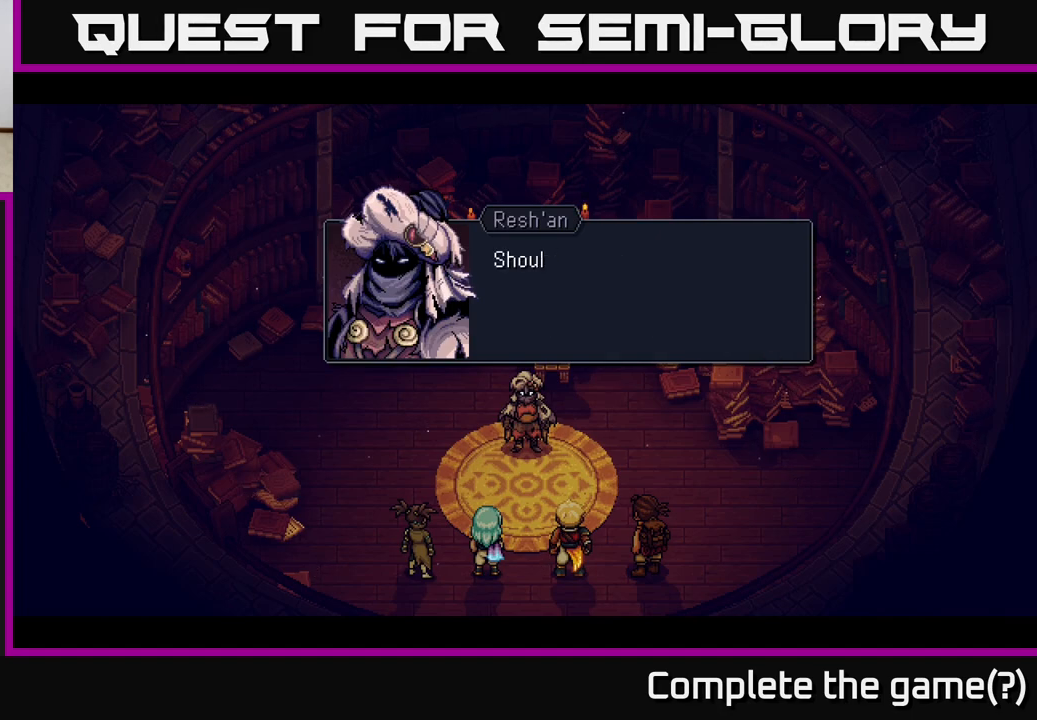
{"buttons": [], "left_stick": "center", "right_stick": "center", "events": [[417, "A", "down"], [500, "A", "up"]]}
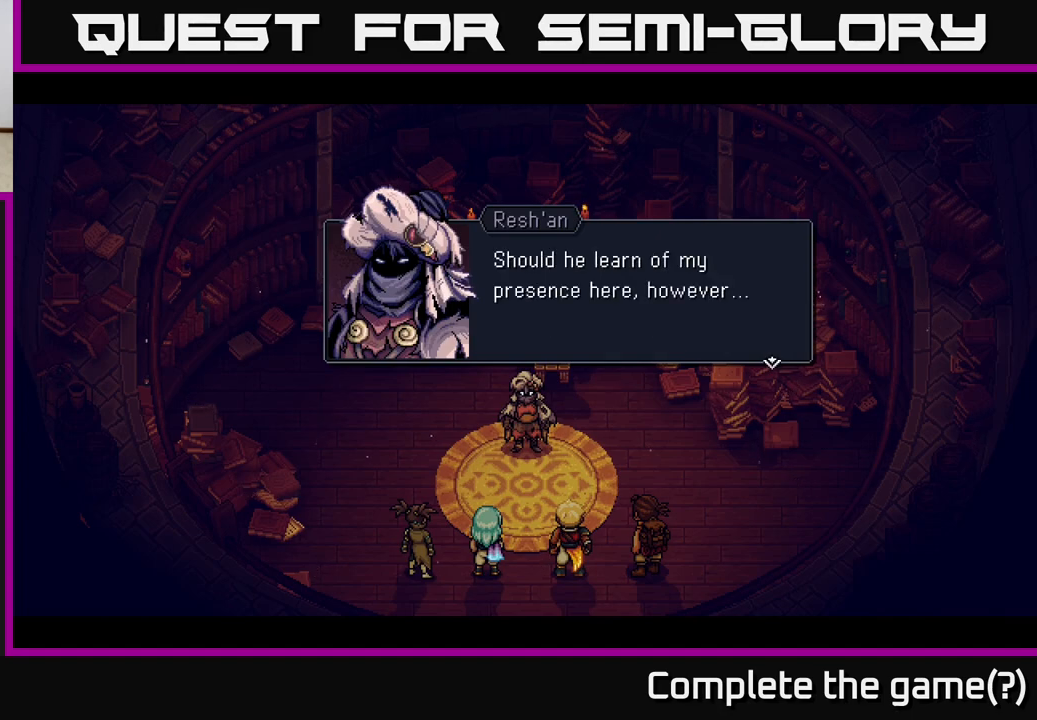
{"buttons": [], "left_stick": "center", "right_stick": "center", "events": []}
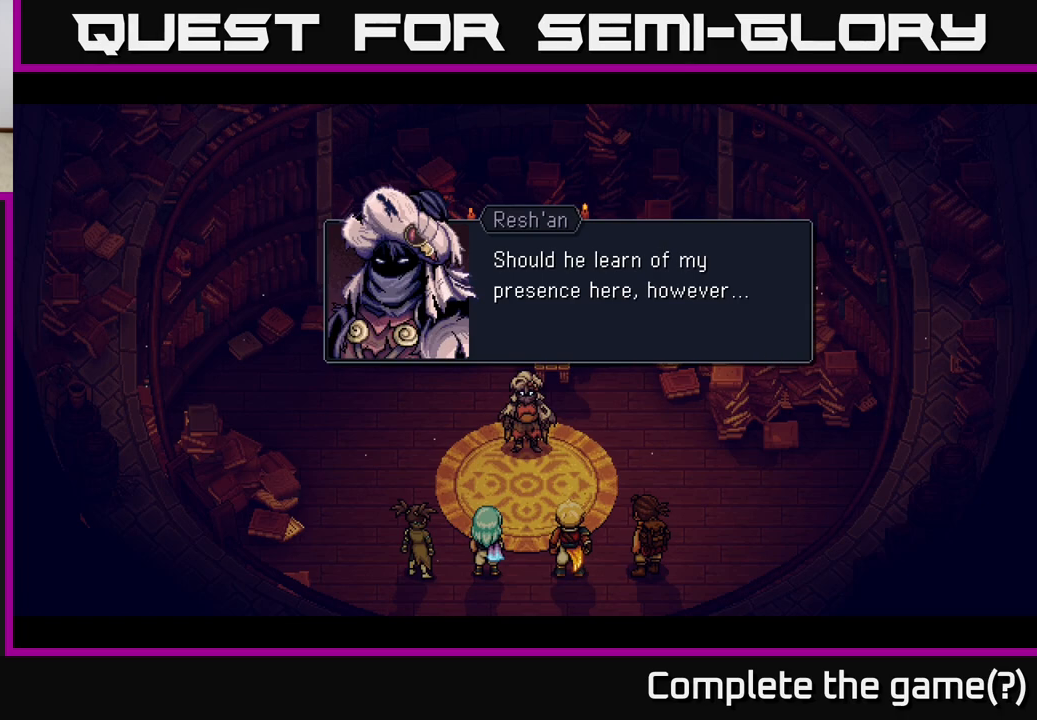
{"buttons": [], "left_stick": "center", "right_stick": "center", "events": [[233, "A", "down"], [333, "A", "up"]]}
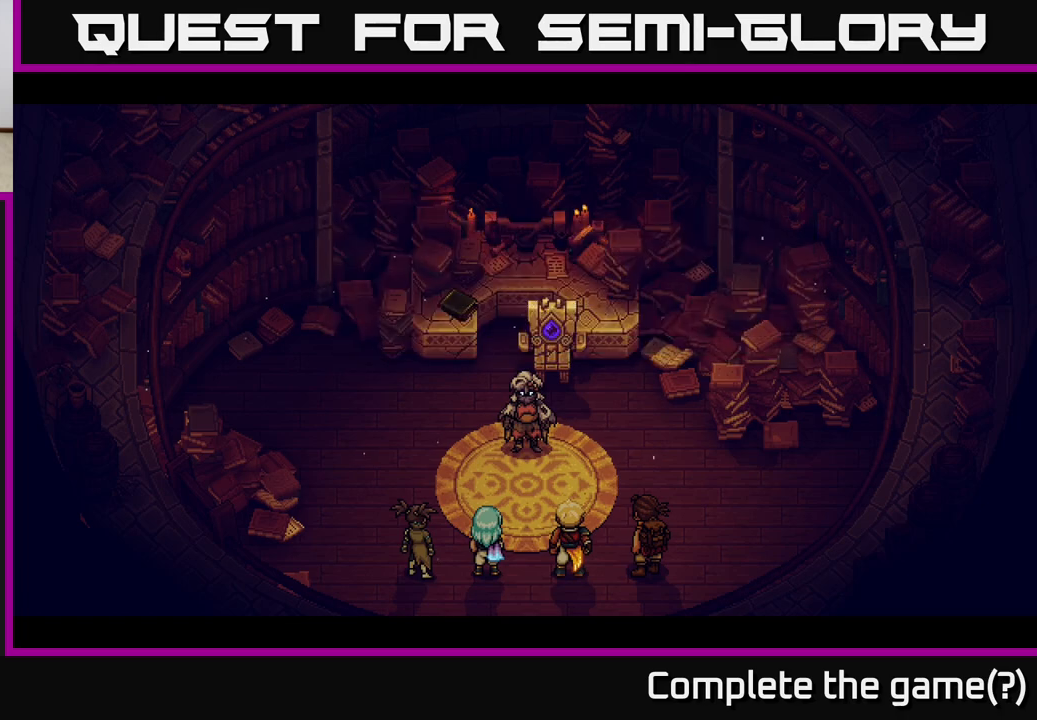
{"buttons": [], "left_stick": "center", "right_stick": "center", "events": []}
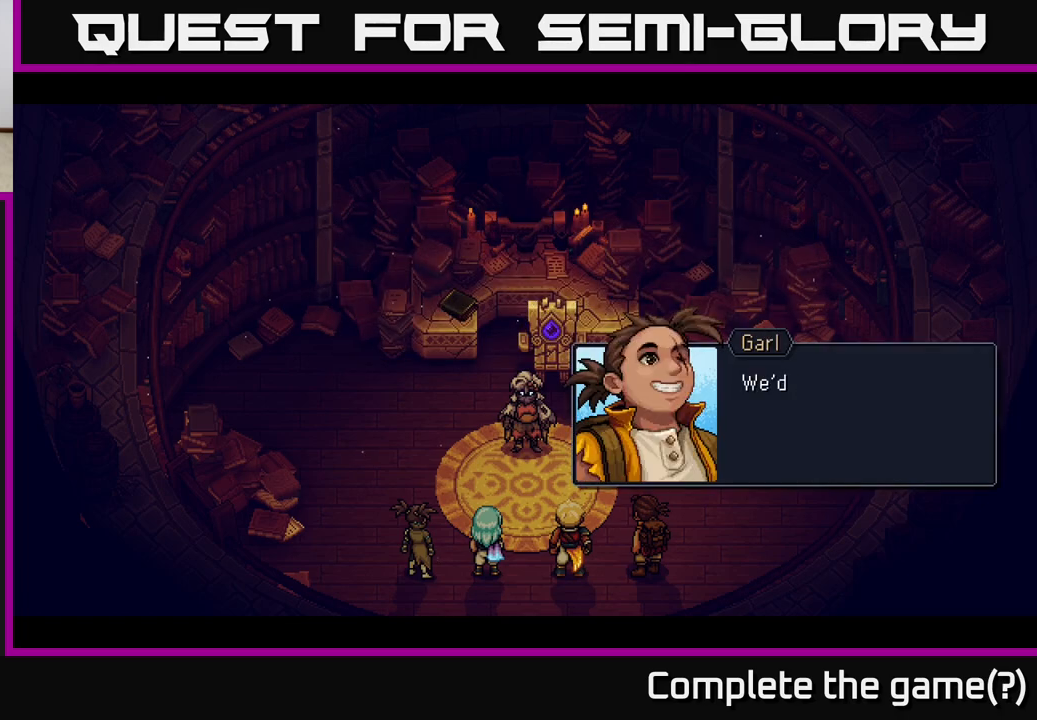
{"buttons": [], "left_stick": "center", "right_stick": "center", "events": []}
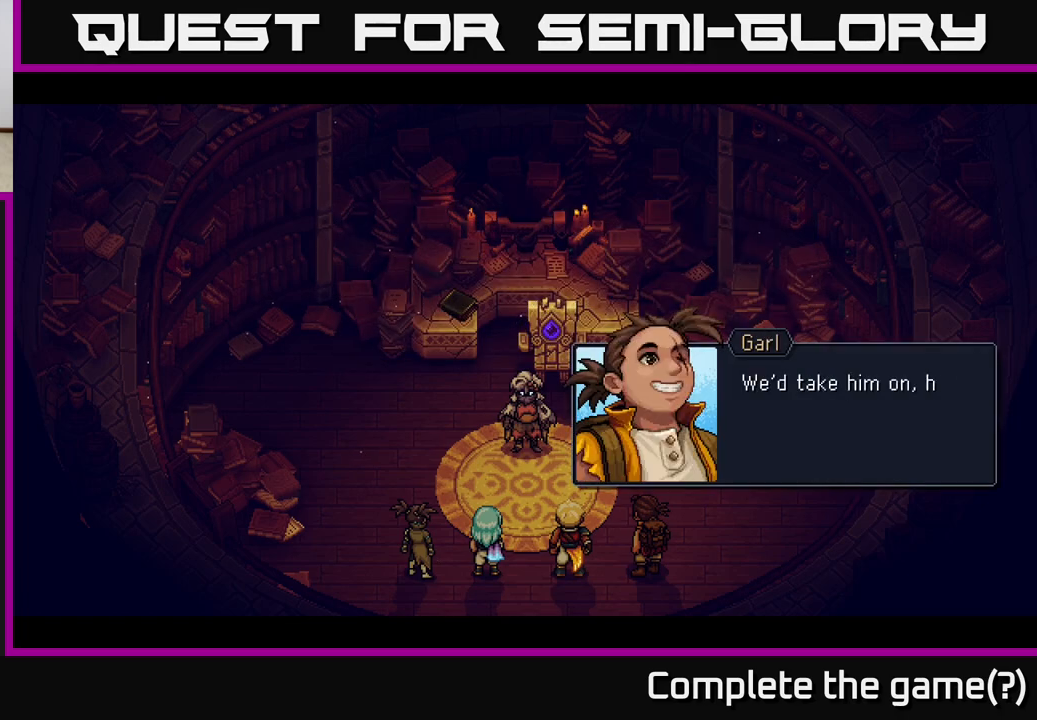
{"buttons": [], "left_stick": "center", "right_stick": "center", "events": []}
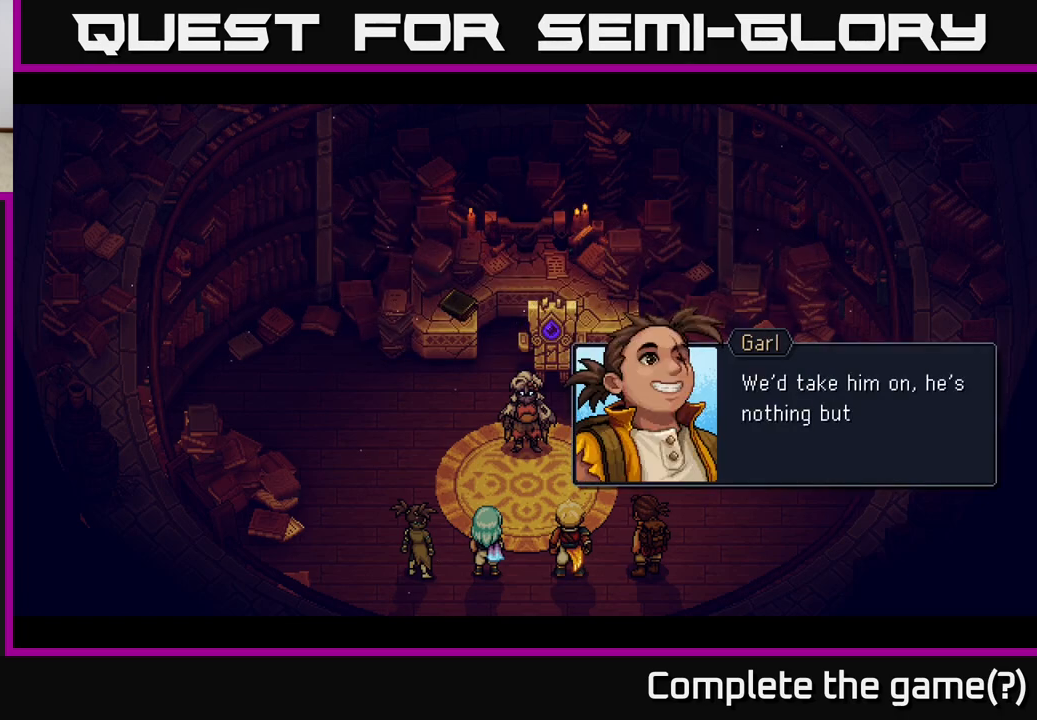
{"buttons": [], "left_stick": "center", "right_stick": "center", "events": [[217, "A", "down"], [417, "A", "up"]]}
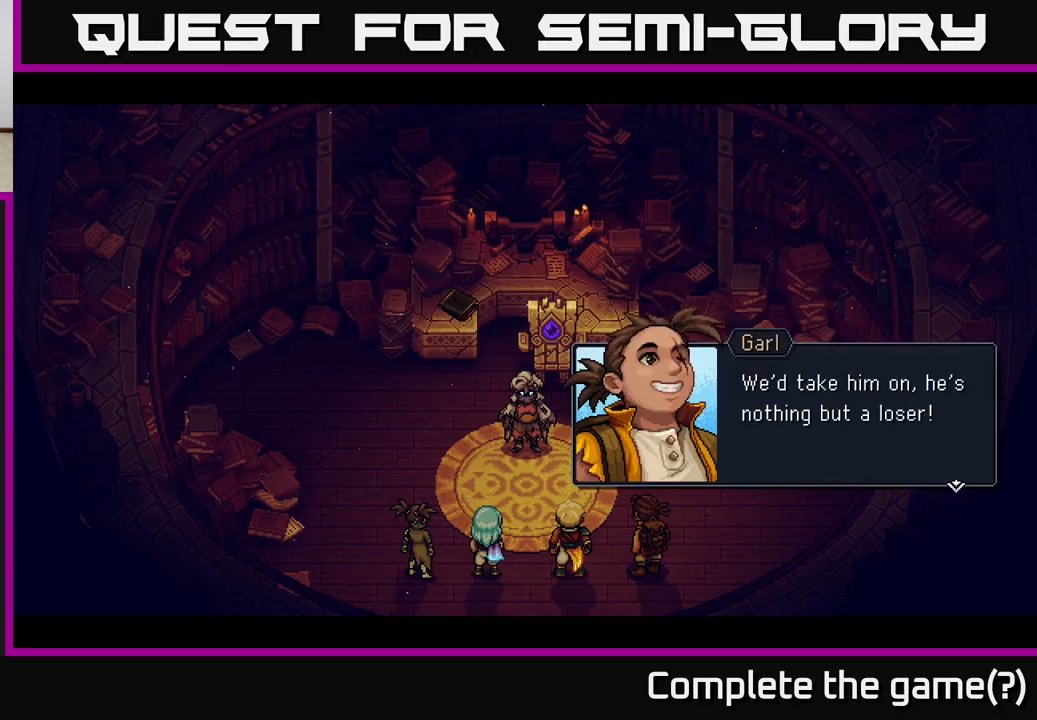
{"buttons": [], "left_stick": "center", "right_stick": "center", "events": []}
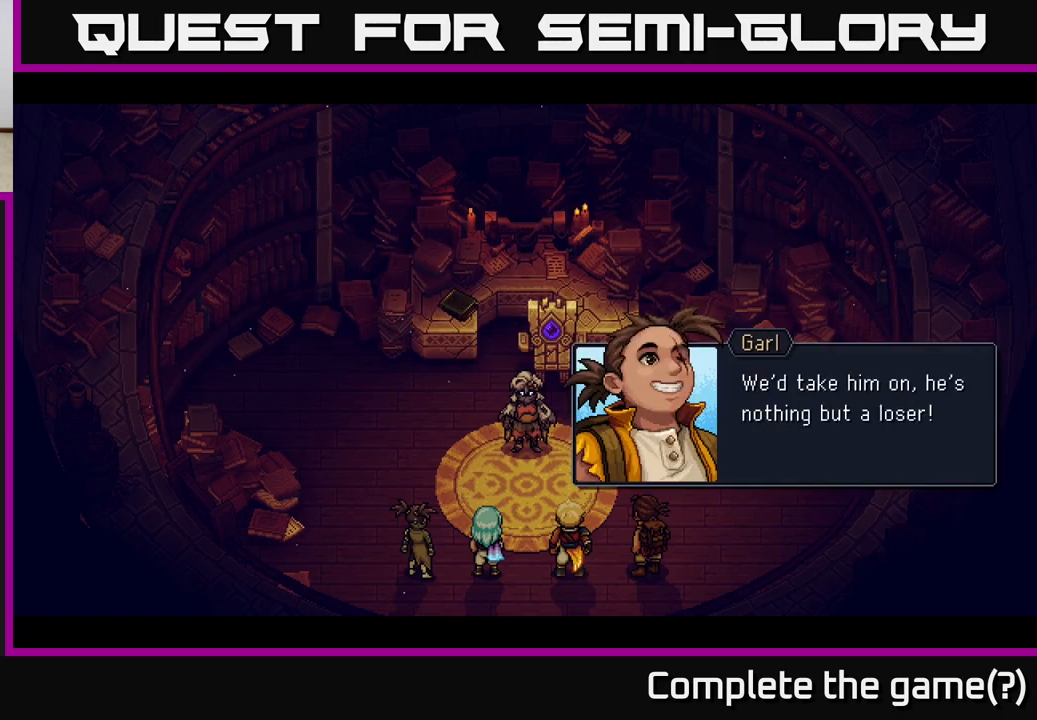
{"buttons": [], "left_stick": "center", "right_stick": "center", "events": []}